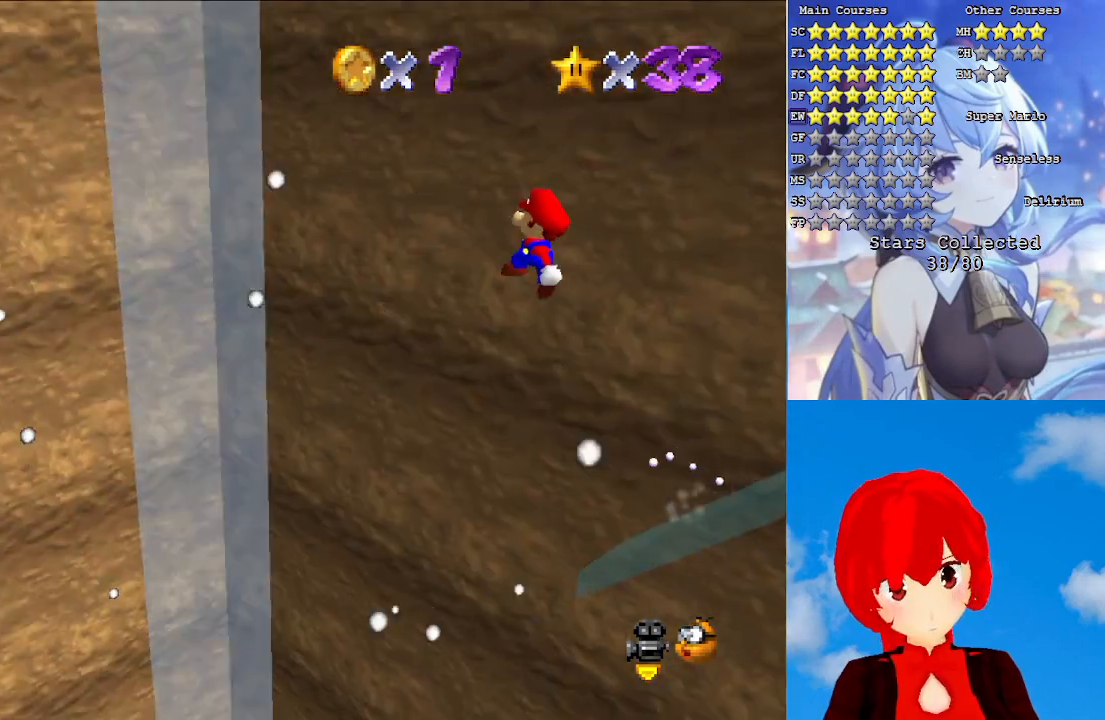
Gameplay with a controller (PlayStation layout); each line is a JSON object with the inputs held at the frame after it. "events" lists button and stick changes between this image and that frame as [ms after this image, input, new state], when the widget could be followed in between.
{"buttons": [], "left_stick": "up", "right_stick": "center", "events": [[33, "R1", "up"], [117, "R1", "down"], [300, "R1", "up"], [350, "left_stick", "up-left"], [450, "CROSS", "up"], [450, "left_stick", "up"]]}
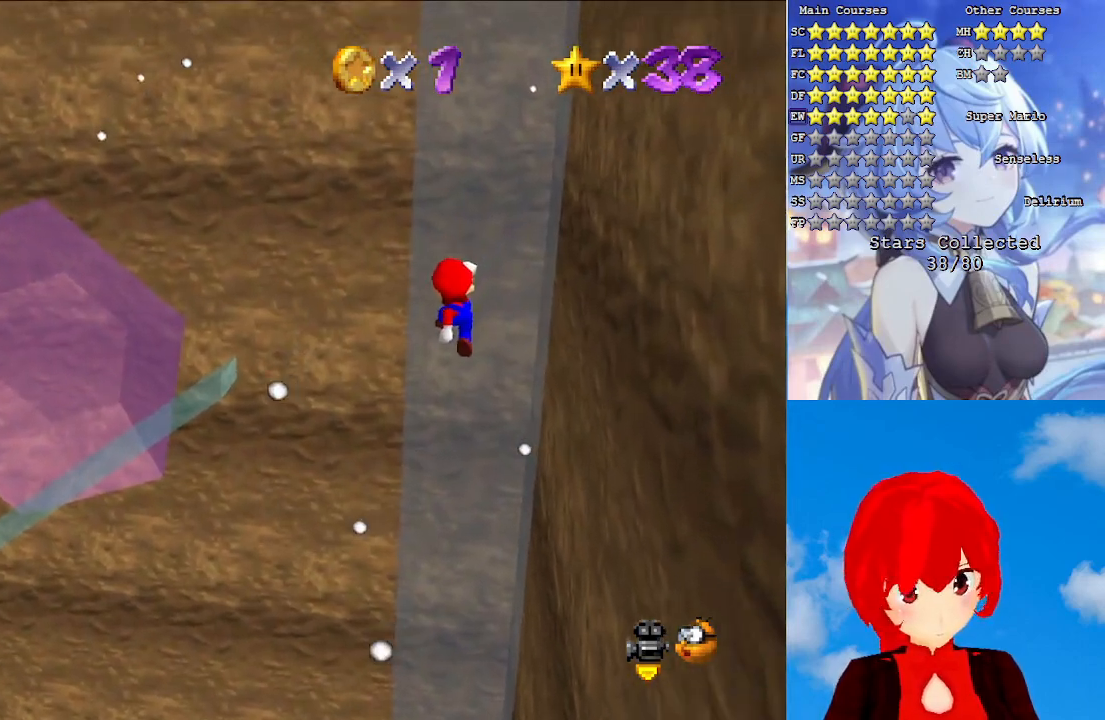
{"buttons": ["CROSS", "CIRCLE"], "left_stick": "up-left", "right_stick": "center", "events": [[200, "CROSS", "down"], [233, "left_stick", "up-left"], [250, "CIRCLE", "down"], [417, "CIRCLE", "up"], [500, "CIRCLE", "down"]]}
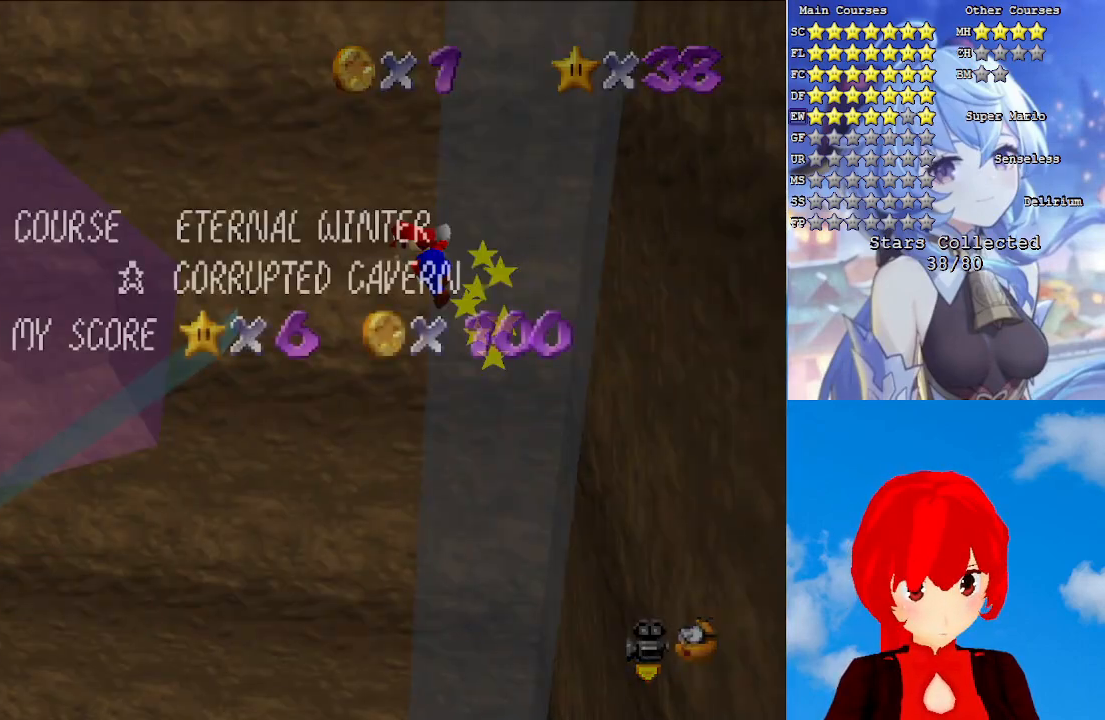
{"buttons": [], "left_stick": "up-right", "right_stick": "center", "events": [[133, "CIRCLE", "up"], [350, "left_stick", "up-right"], [467, "CROSS", "up"]]}
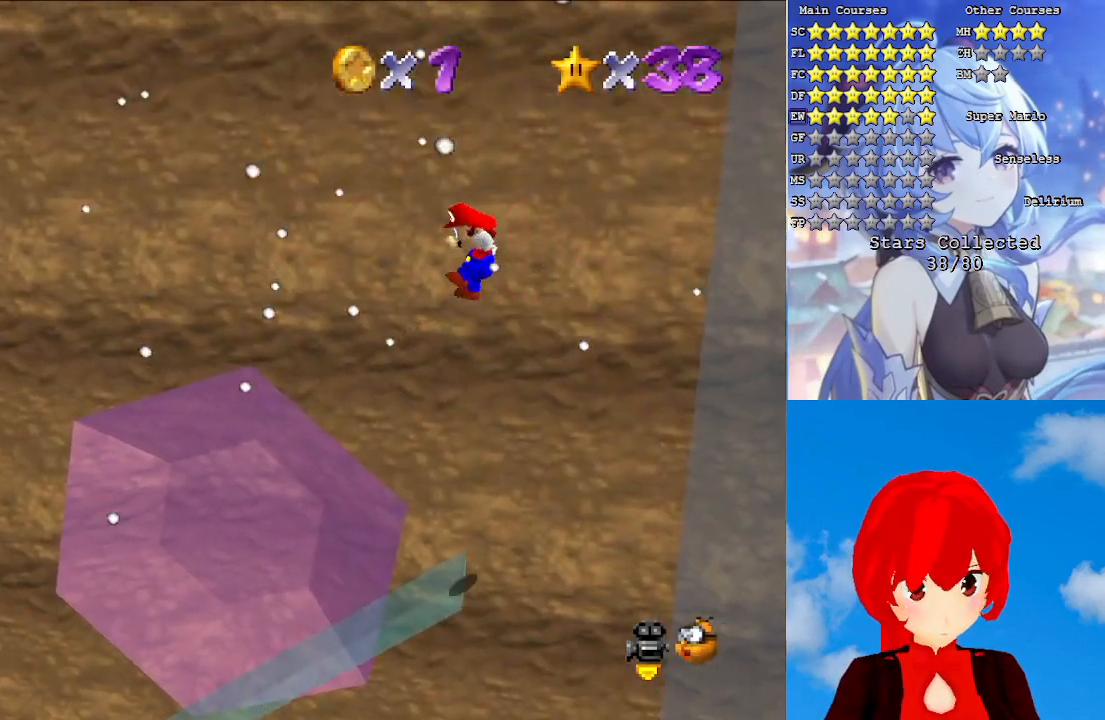
{"buttons": ["L2"], "left_stick": "up-right", "right_stick": "center", "events": [[450, "L2", "down"]]}
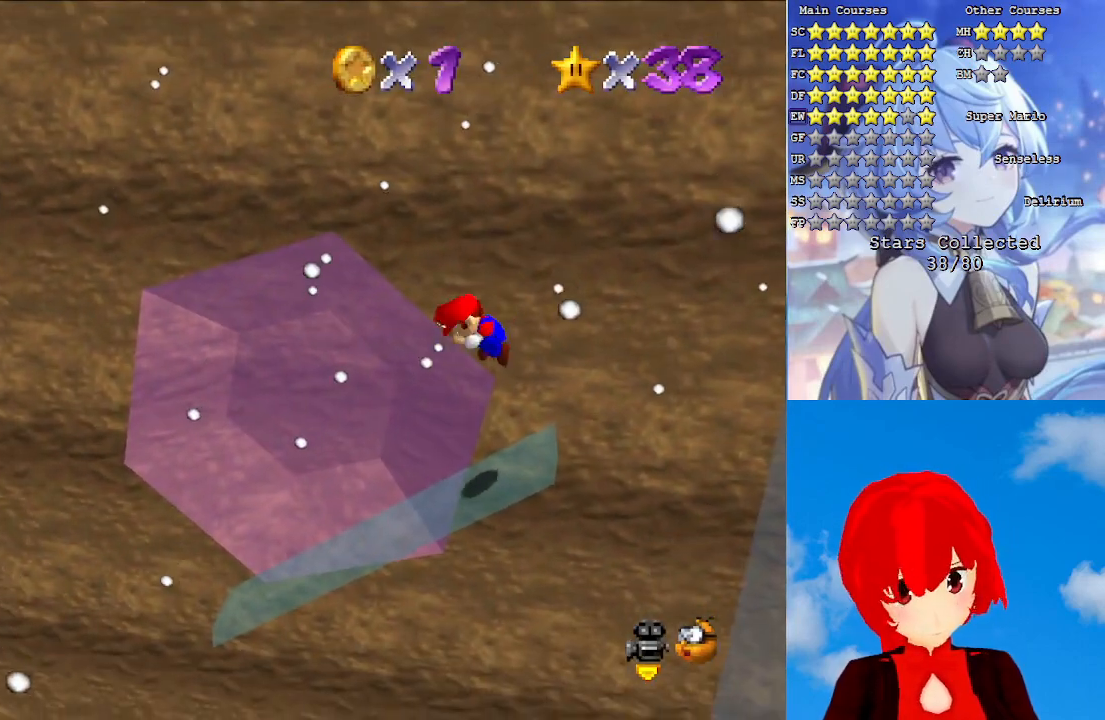
{"buttons": [], "left_stick": "right", "right_stick": "center", "events": [[167, "L2", "up"], [350, "left_stick", "center"], [500, "left_stick", "right"]]}
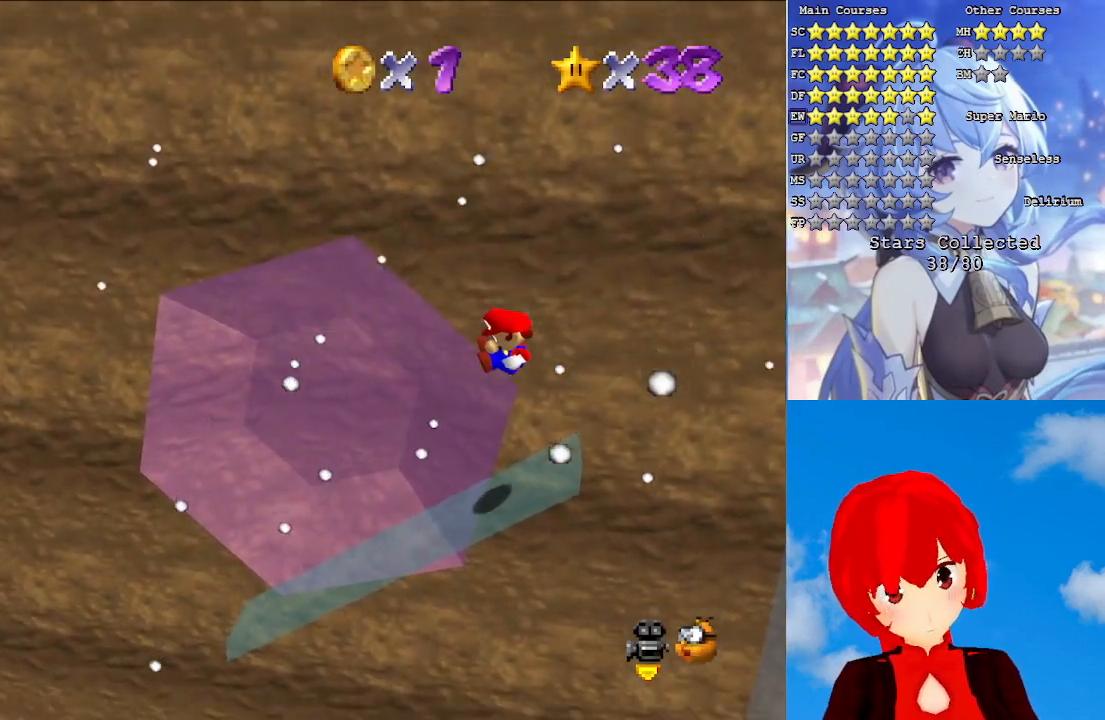
{"buttons": ["CROSS"], "left_stick": "right", "right_stick": "center", "events": [[350, "CROSS", "down"]]}
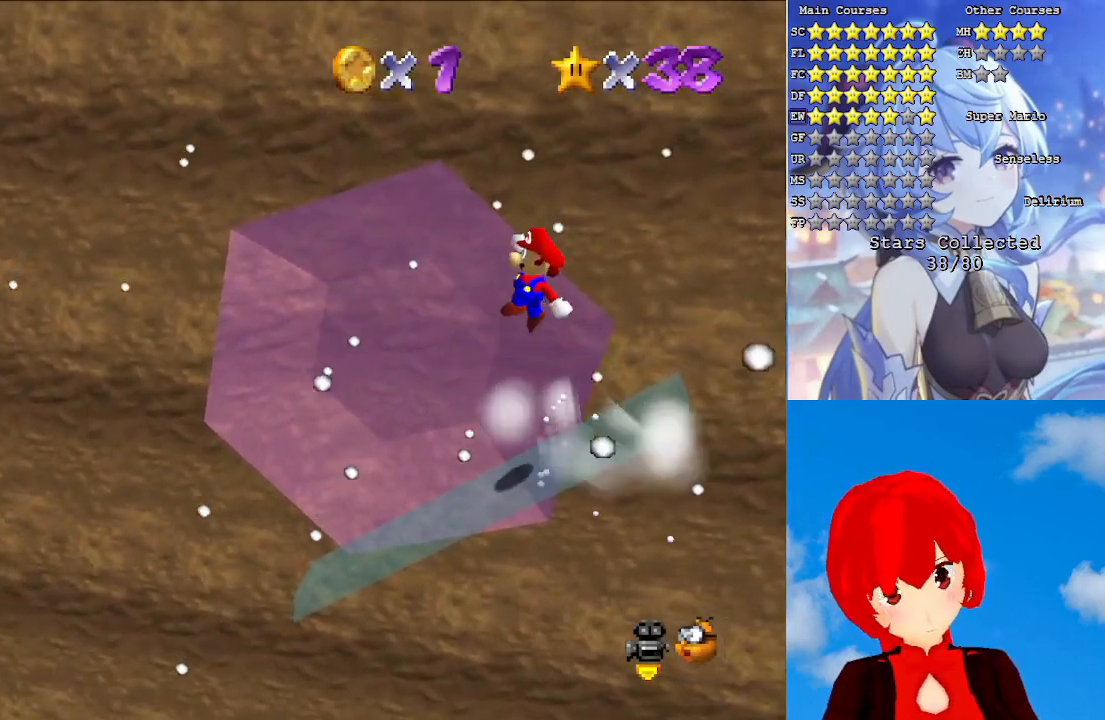
{"buttons": ["CROSS"], "left_stick": "center", "right_stick": "center", "events": [[117, "left_stick", "center"], [217, "left_stick", "right"], [317, "left_stick", "center"]]}
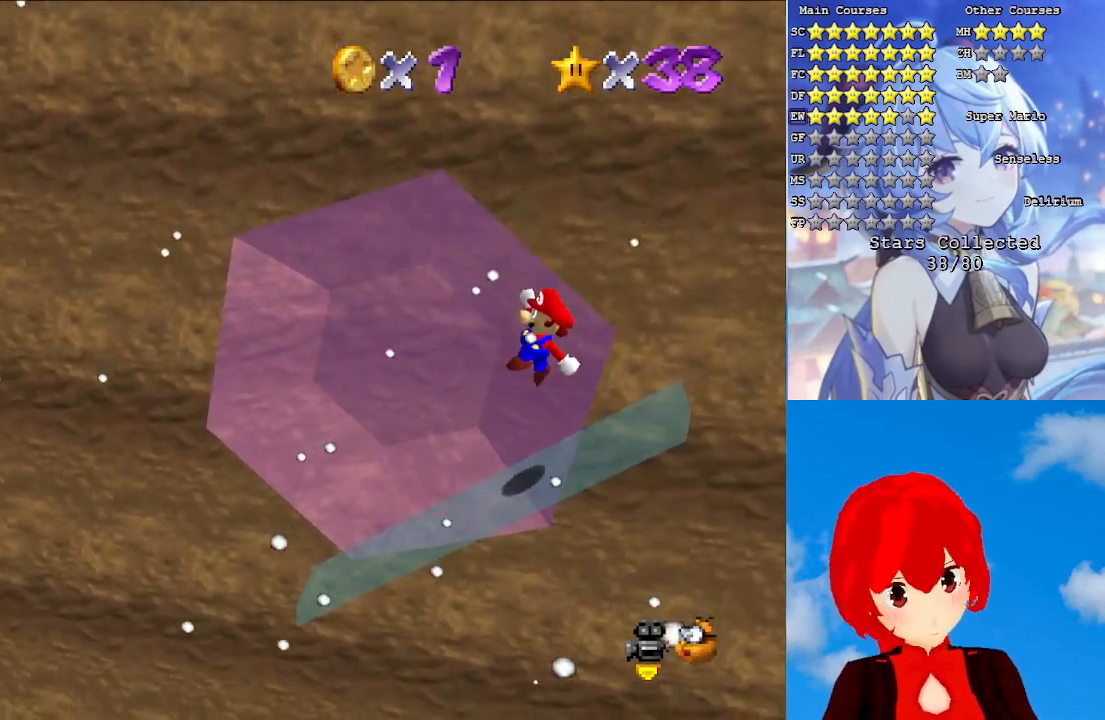
{"buttons": [], "left_stick": "up", "right_stick": "center", "events": [[33, "left_stick", "right"], [133, "left_stick", "center"], [183, "SQUARE", "down"], [250, "left_stick", "up-right"], [283, "CROSS", "up"], [283, "SQUARE", "up"], [350, "left_stick", "up"]]}
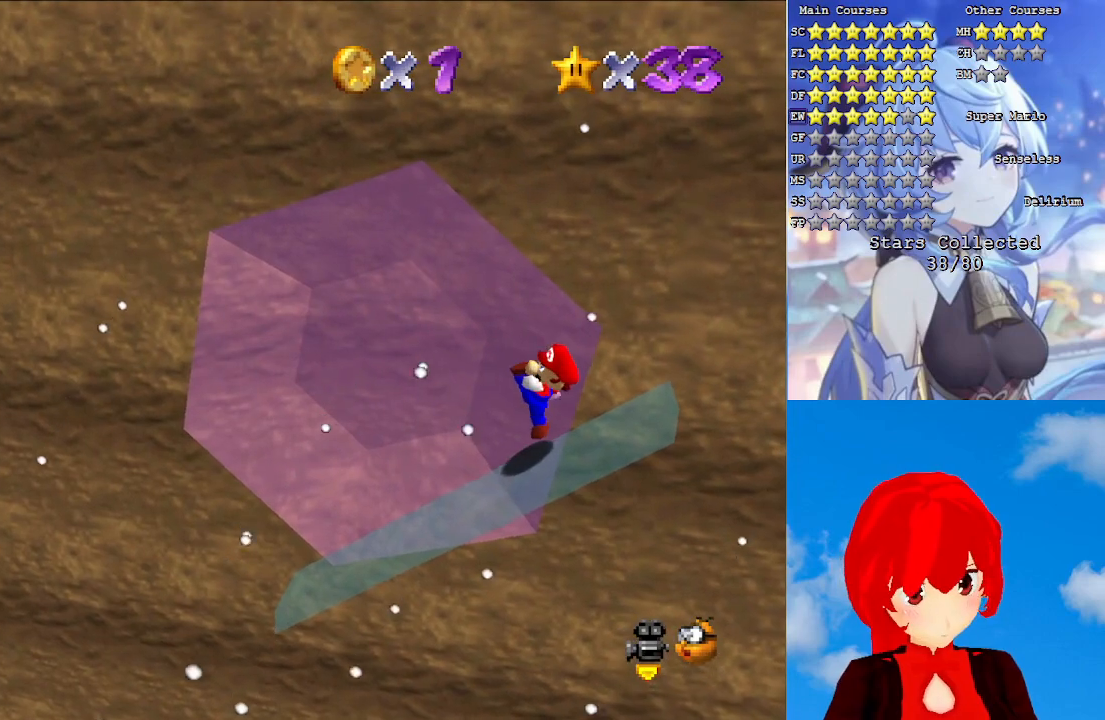
{"buttons": [], "left_stick": "up", "right_stick": "center", "events": [[133, "CIRCLE", "down"], [267, "CIRCLE", "up"]]}
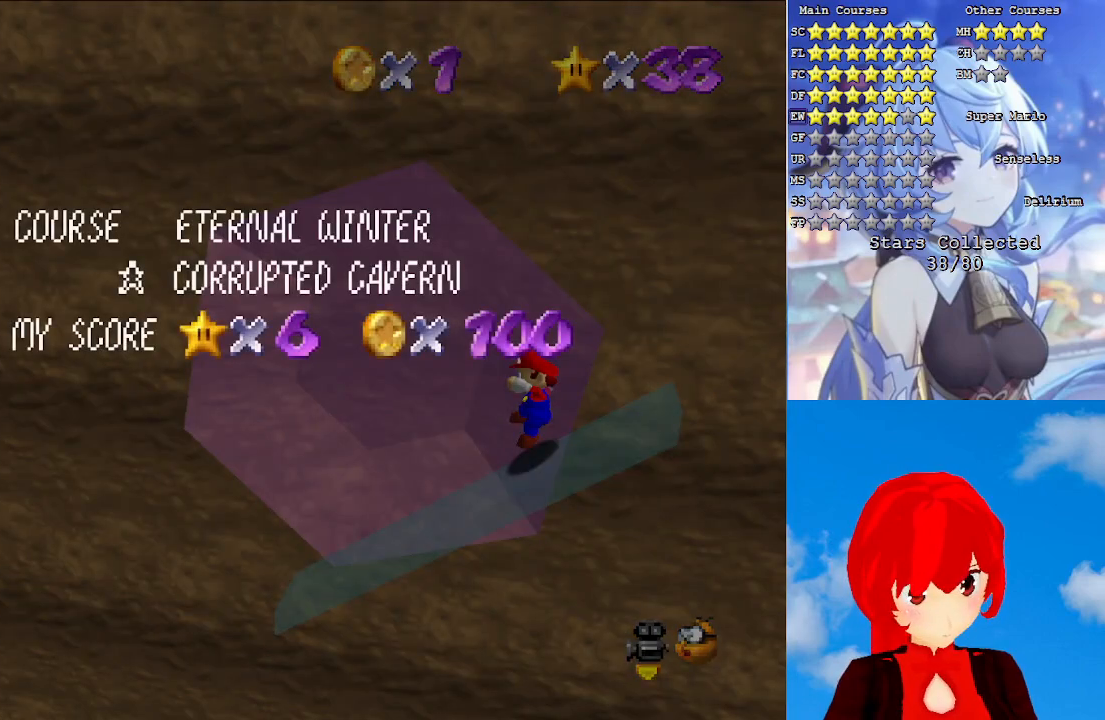
{"buttons": [], "left_stick": "up", "right_stick": "center", "events": [[283, "CIRCLE", "down"], [400, "CIRCLE", "up"]]}
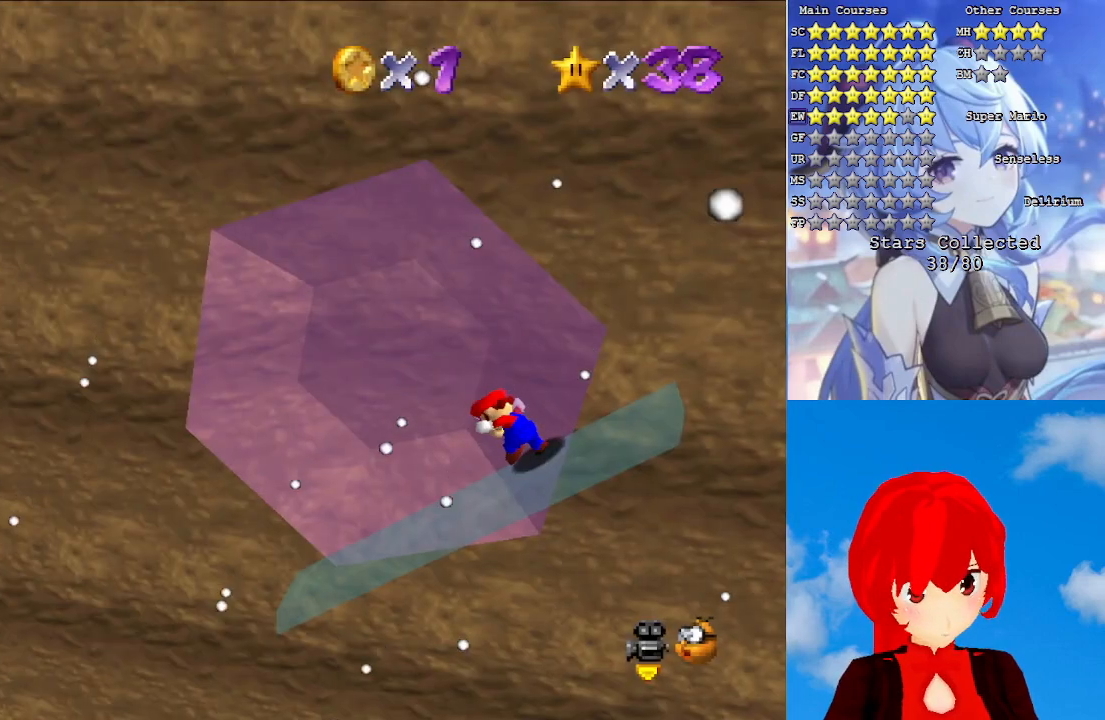
{"buttons": [], "left_stick": "up", "right_stick": "center", "events": []}
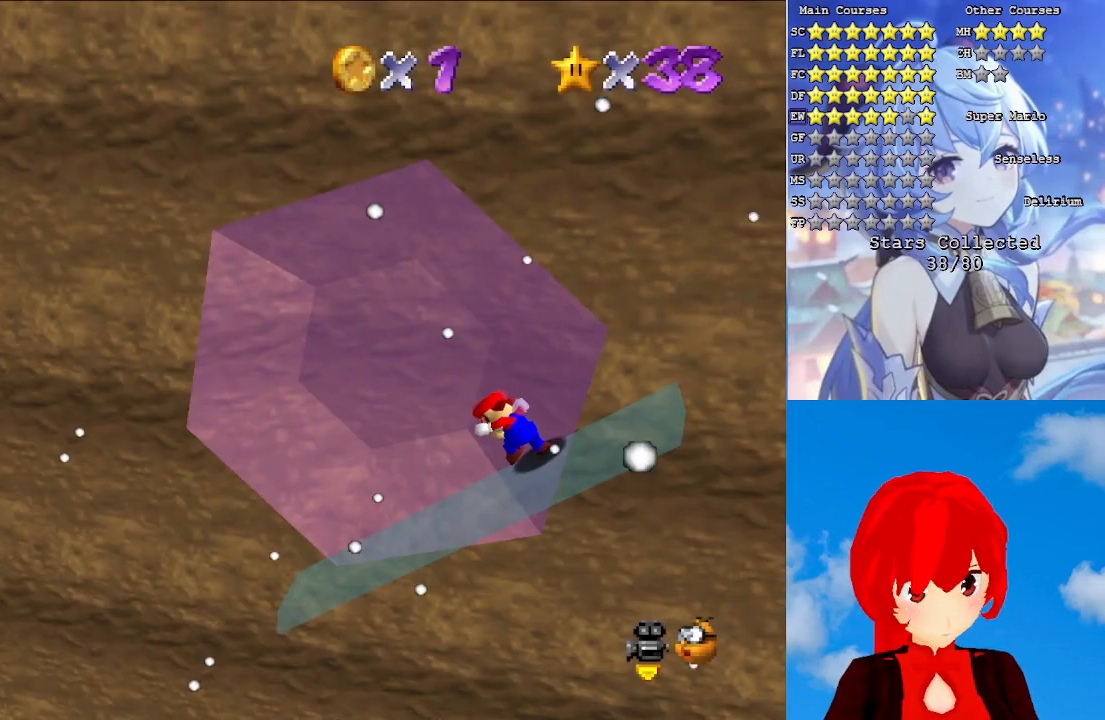
{"buttons": [], "left_stick": "up", "right_stick": "center", "events": []}
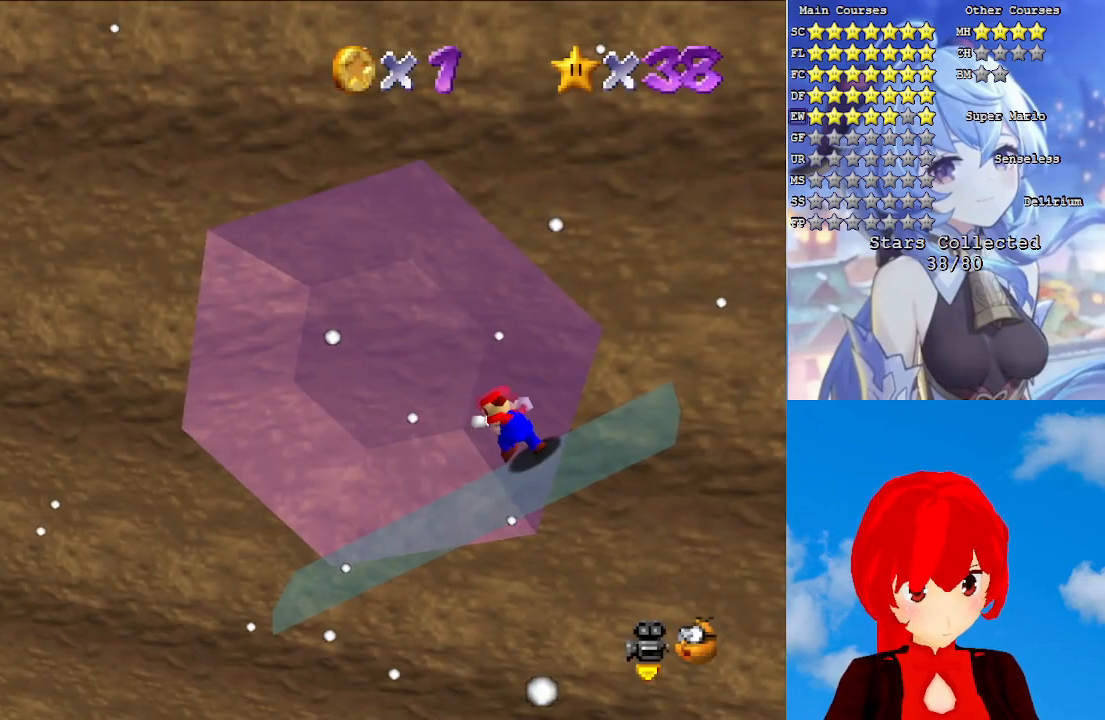
{"buttons": [], "left_stick": "up-left", "right_stick": "center", "events": [[483, "left_stick", "up-left"]]}
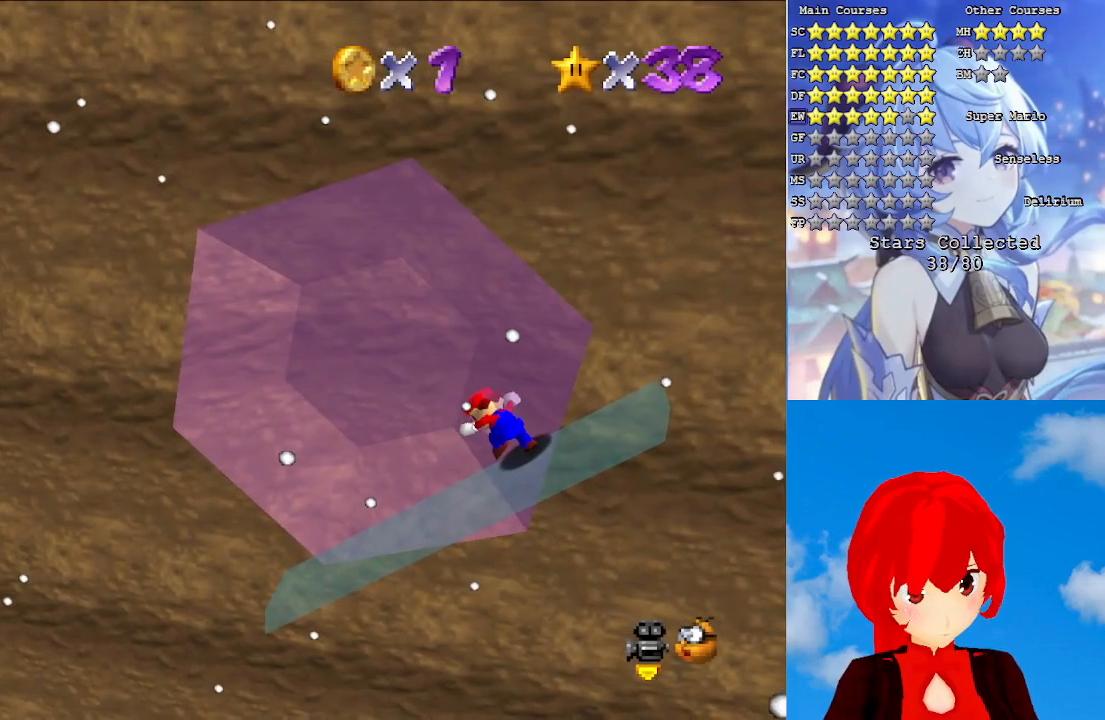
{"buttons": [], "left_stick": "up-left", "right_stick": "center", "events": []}
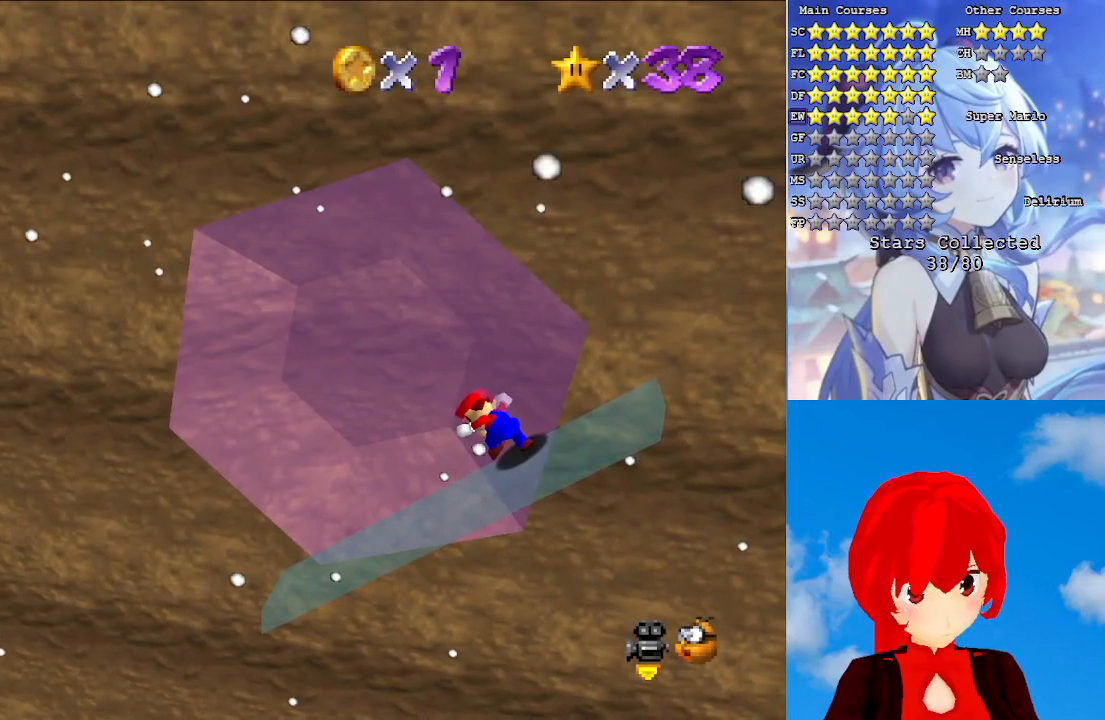
{"buttons": [], "left_stick": "up-left", "right_stick": "center", "events": []}
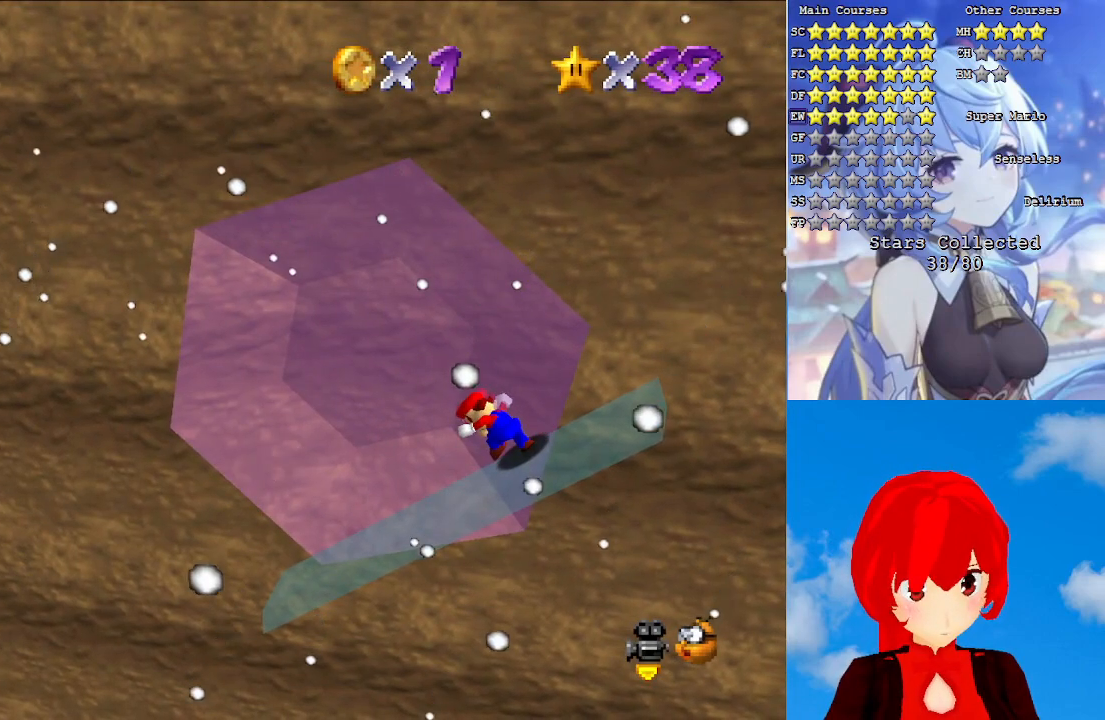
{"buttons": [], "left_stick": "up-left", "right_stick": "center", "events": [[350, "CIRCLE", "down"], [483, "CIRCLE", "up"]]}
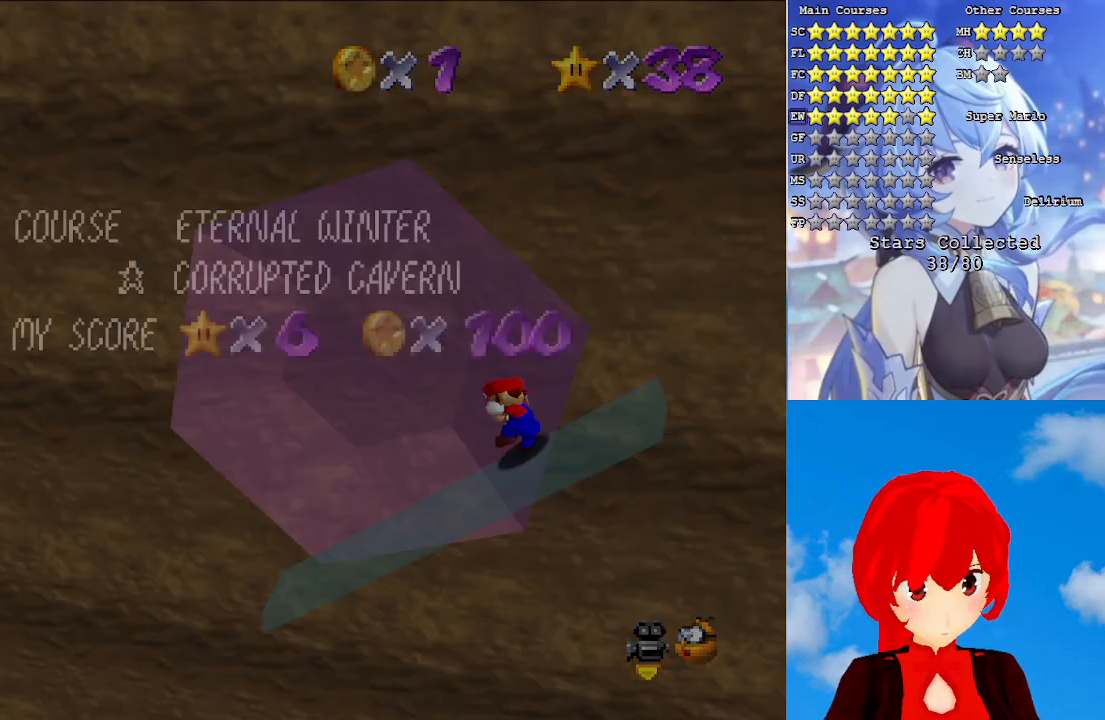
{"buttons": [], "left_stick": "left", "right_stick": "center", "events": [[300, "left_stick", "left"]]}
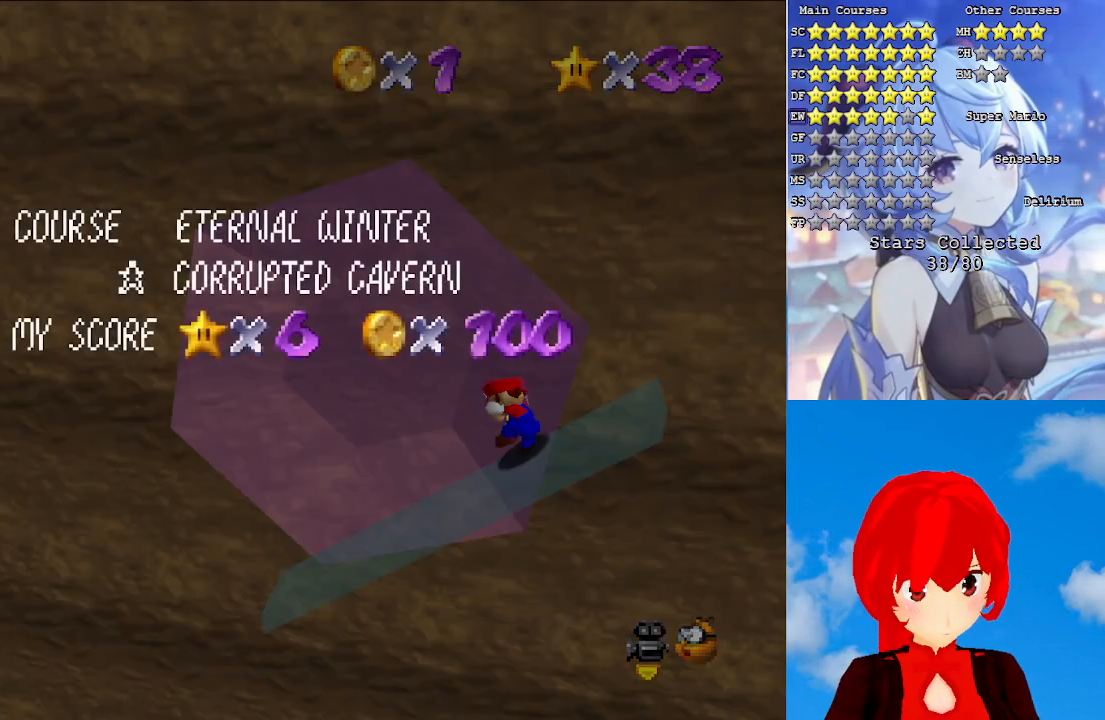
{"buttons": [], "left_stick": "left", "right_stick": "center", "events": [[217, "CIRCLE", "down"], [317, "CIRCLE", "up"], [367, "CIRCLE", "down"], [500, "CIRCLE", "up"]]}
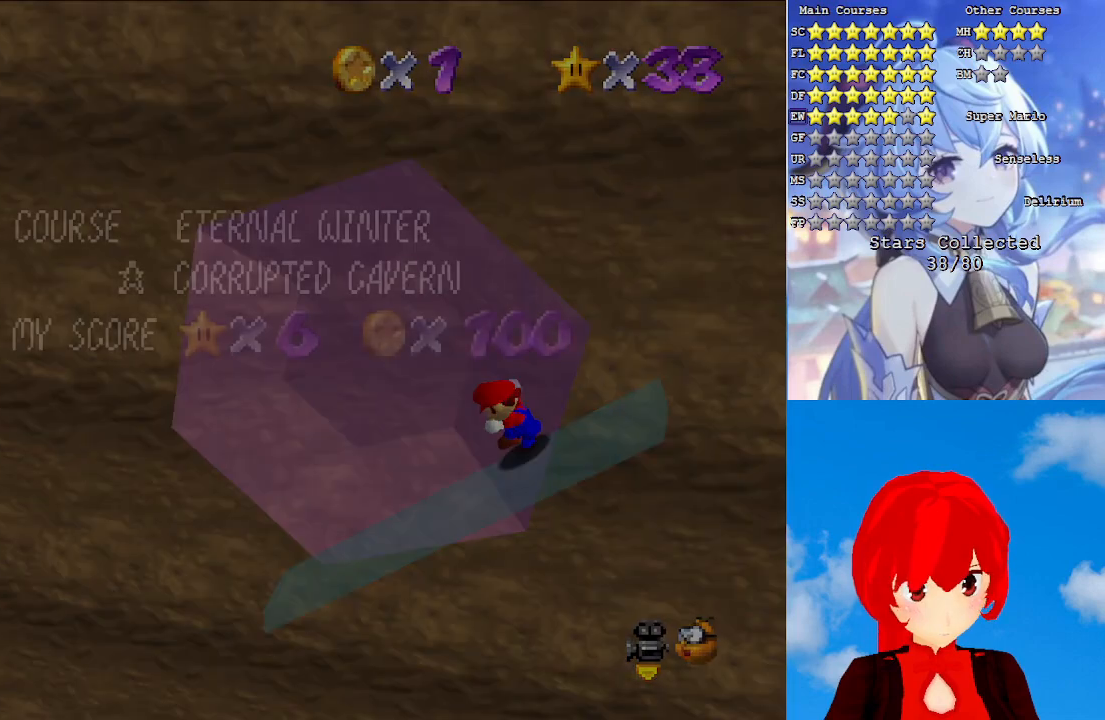
{"buttons": [], "left_stick": "left", "right_stick": "center", "events": []}
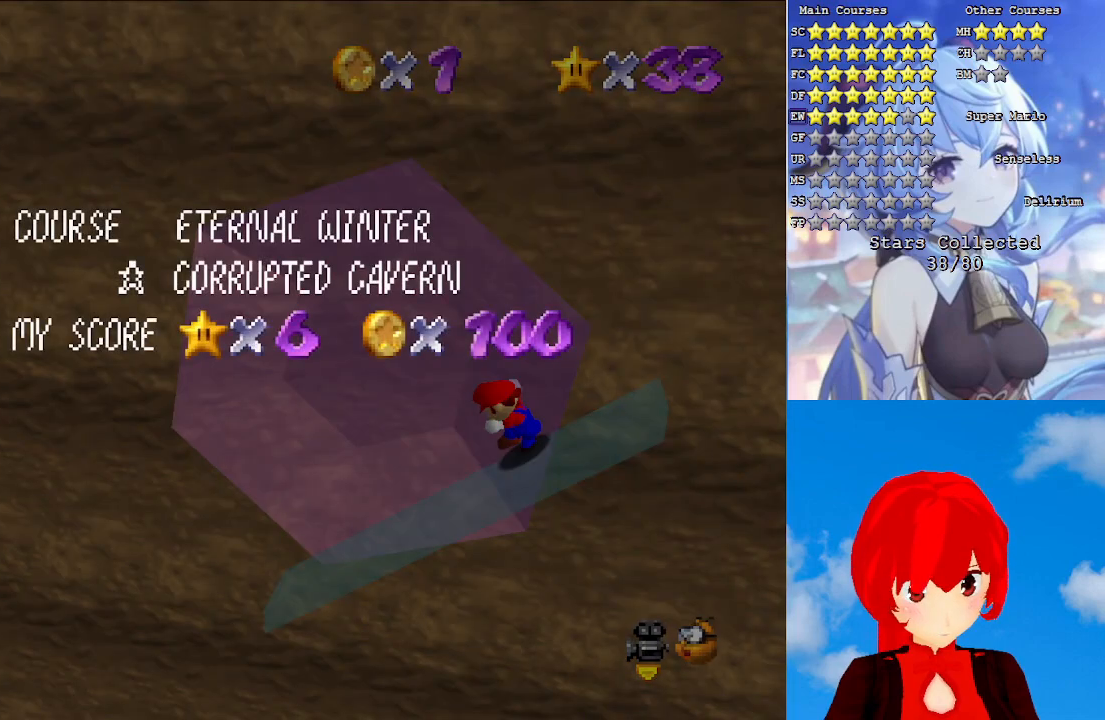
{"buttons": [], "left_stick": "left", "right_stick": "center", "events": [[67, "CIRCLE", "down"], [183, "CIRCLE", "up"], [233, "CIRCLE", "down"], [350, "CIRCLE", "up"]]}
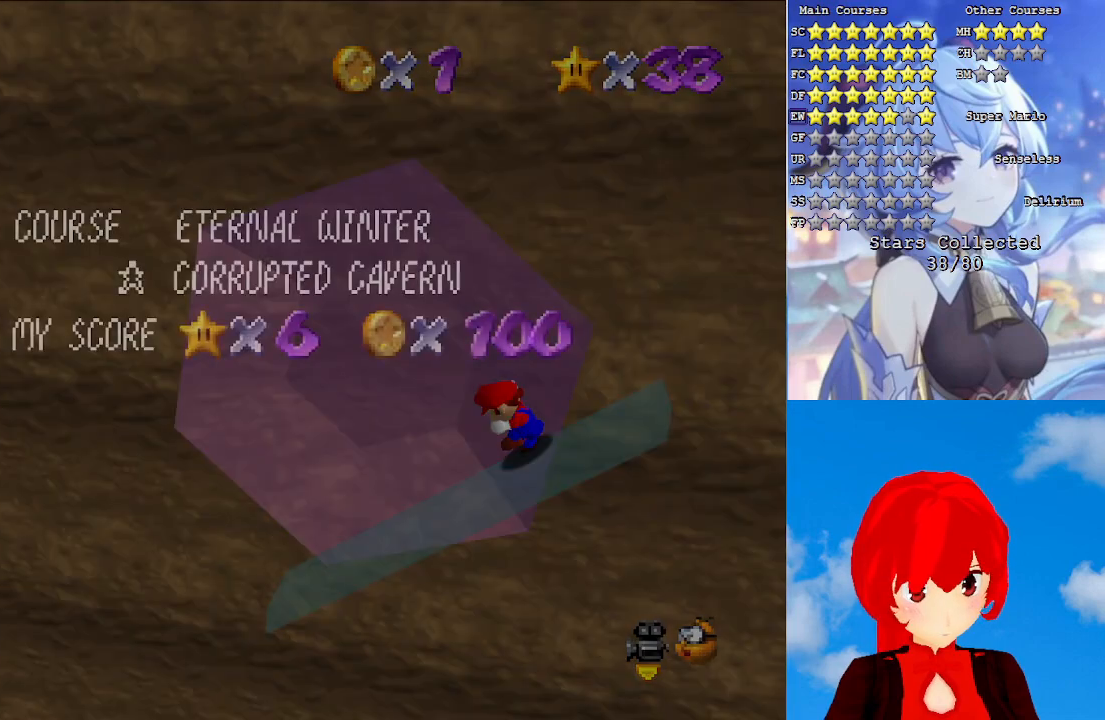
{"buttons": ["CIRCLE"], "left_stick": "left", "right_stick": "center", "events": [[483, "CIRCLE", "down"]]}
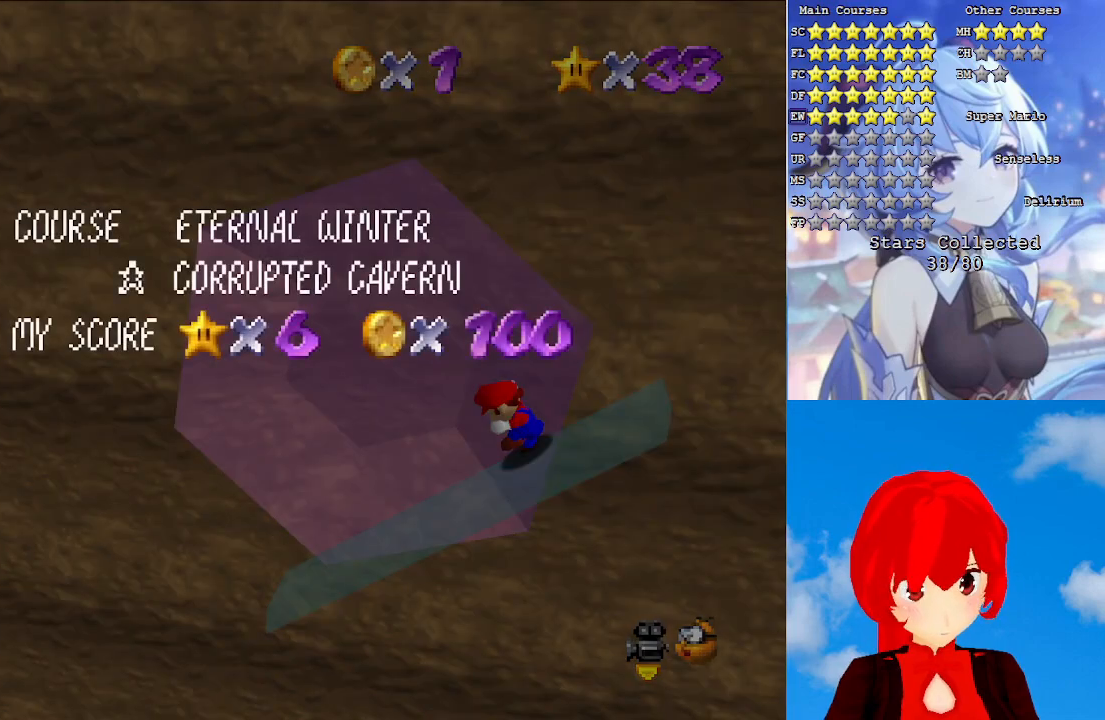
{"buttons": [], "left_stick": "left", "right_stick": "center", "events": [[67, "CIRCLE", "up"], [117, "CIRCLE", "down"], [217, "CIRCLE", "up"]]}
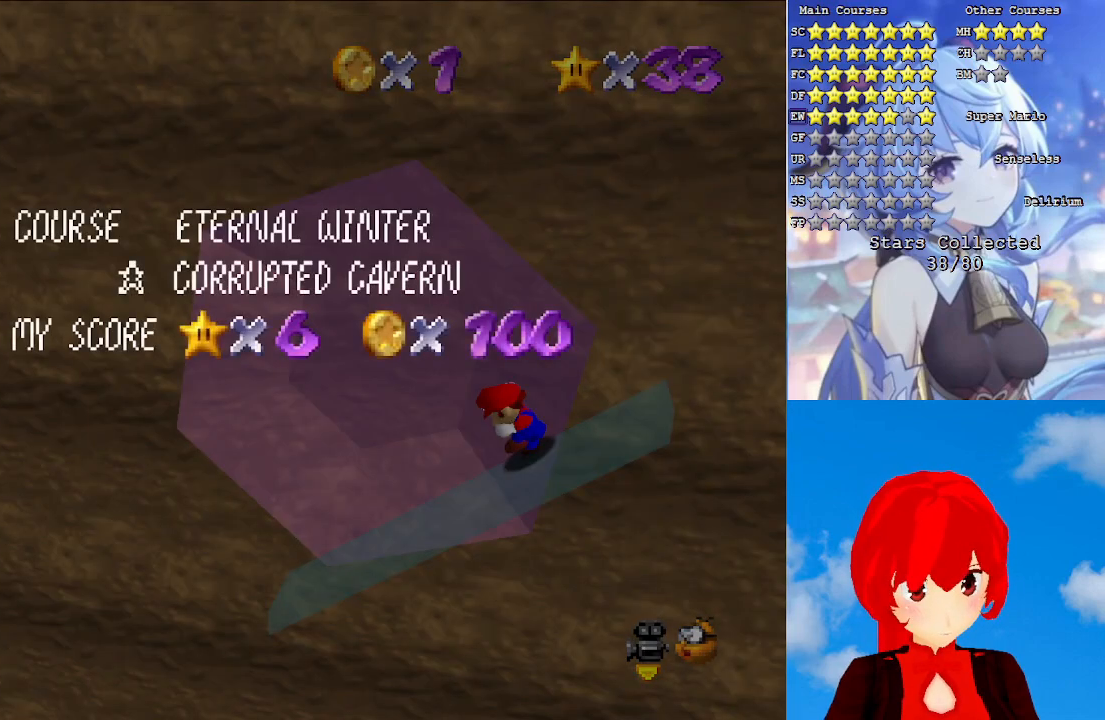
{"buttons": ["CIRCLE"], "left_stick": "left", "right_stick": "center", "events": [[267, "CIRCLE", "down"], [367, "CIRCLE", "up"], [400, "CIRCLE", "down"]]}
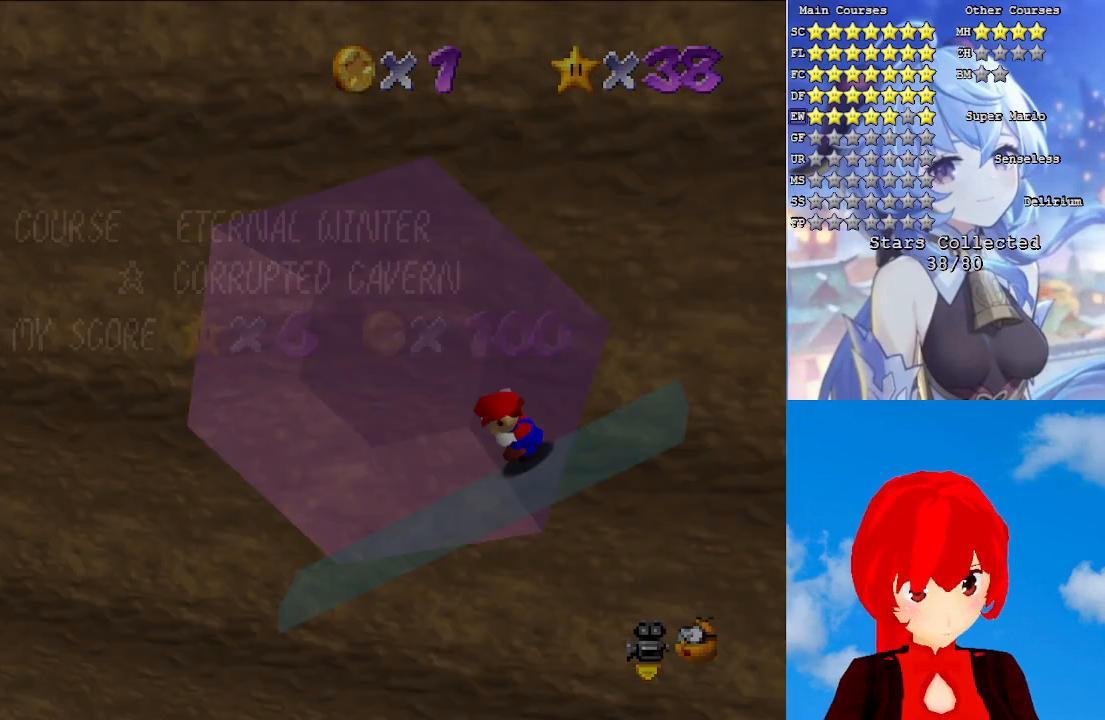
{"buttons": [], "left_stick": "left", "right_stick": "center", "events": [[17, "CIRCLE", "up"]]}
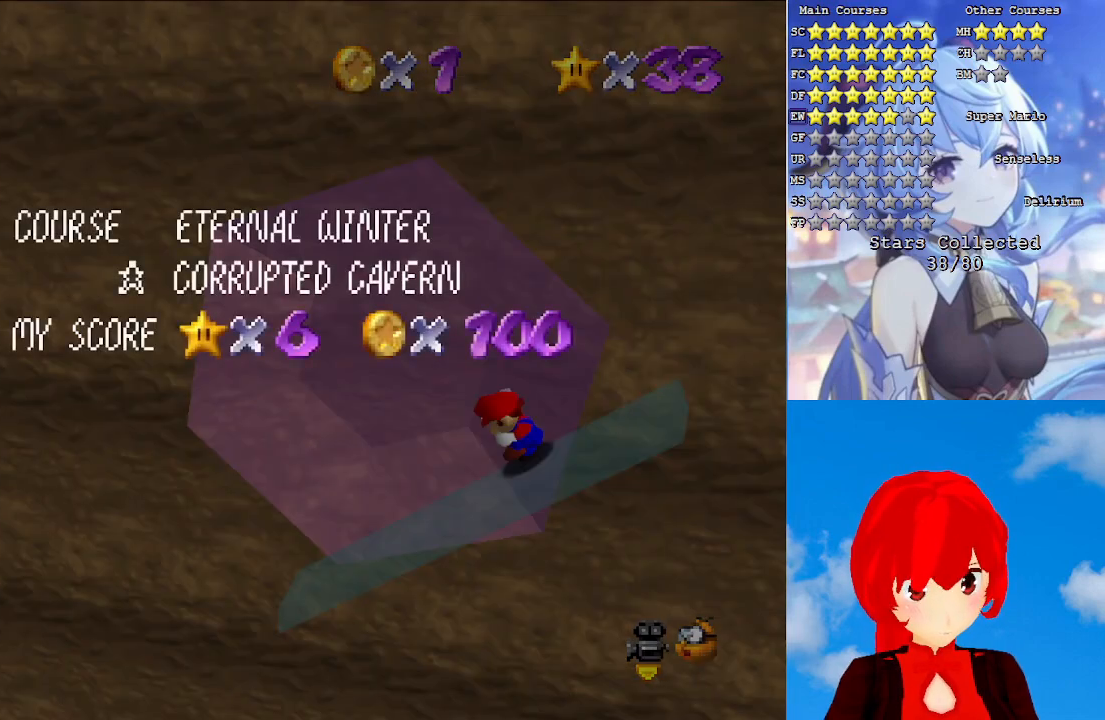
{"buttons": [], "left_stick": "left", "right_stick": "center", "events": []}
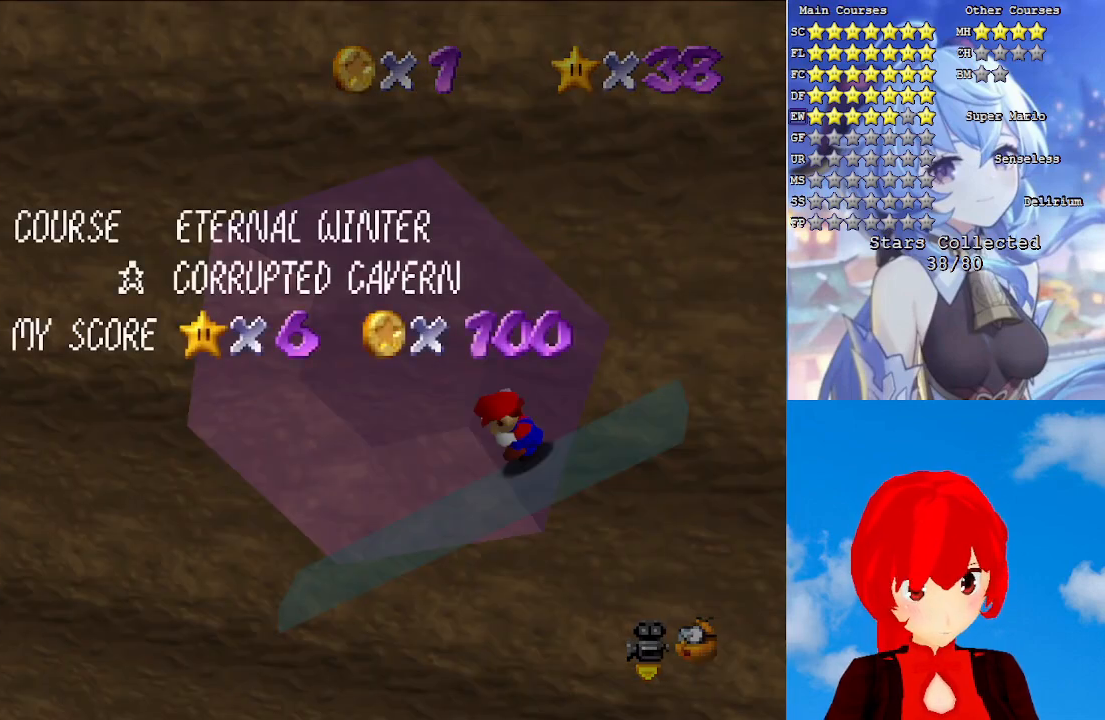
{"buttons": ["CROSS", "CIRCLE"], "left_stick": "up-left", "right_stick": "center", "events": [[83, "CIRCLE", "down"], [233, "CROSS", "down"], [250, "CIRCLE", "up"], [417, "left_stick", "up-left"], [467, "CIRCLE", "down"]]}
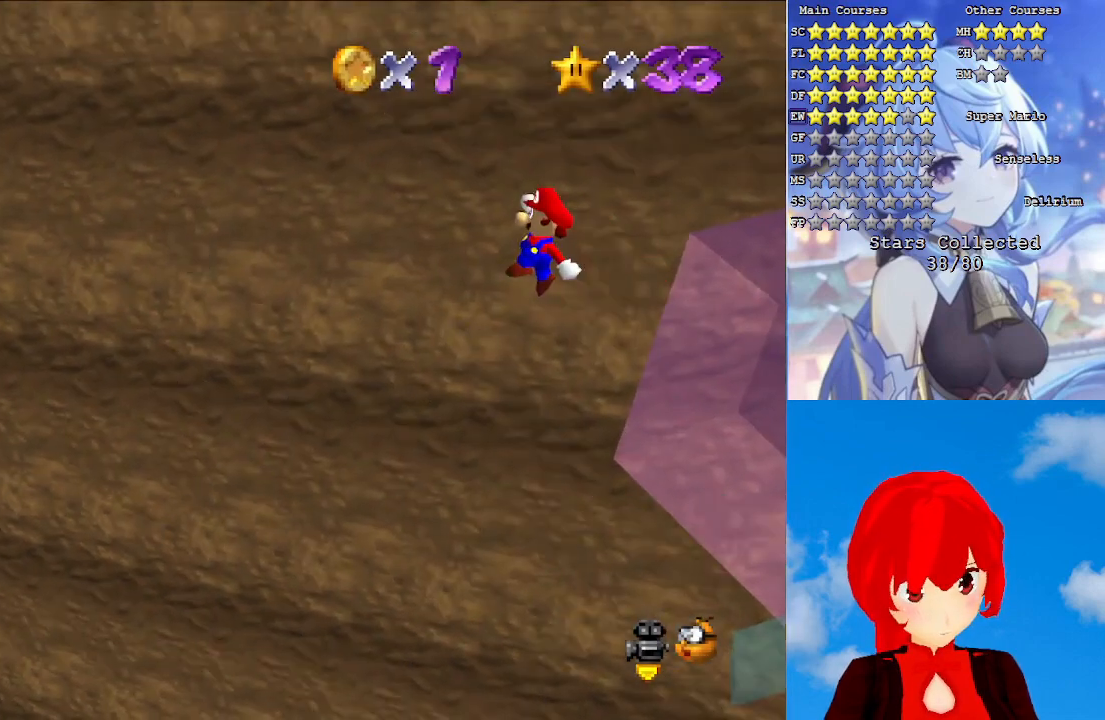
{"buttons": ["CROSS"], "left_stick": "up-left", "right_stick": "center", "events": [[83, "CIRCLE", "up"]]}
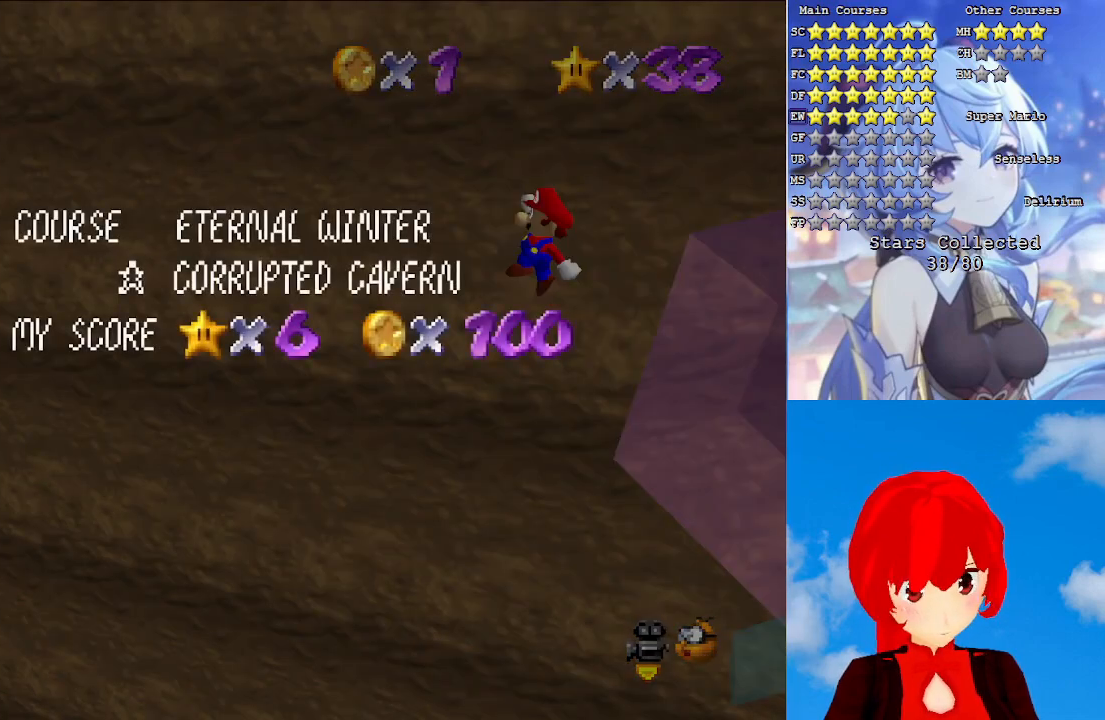
{"buttons": ["CROSS", "CIRCLE"], "left_stick": "up-left", "right_stick": "center", "events": [[167, "left_stick", "center"], [317, "left_stick", "up-left"], [467, "CIRCLE", "down"]]}
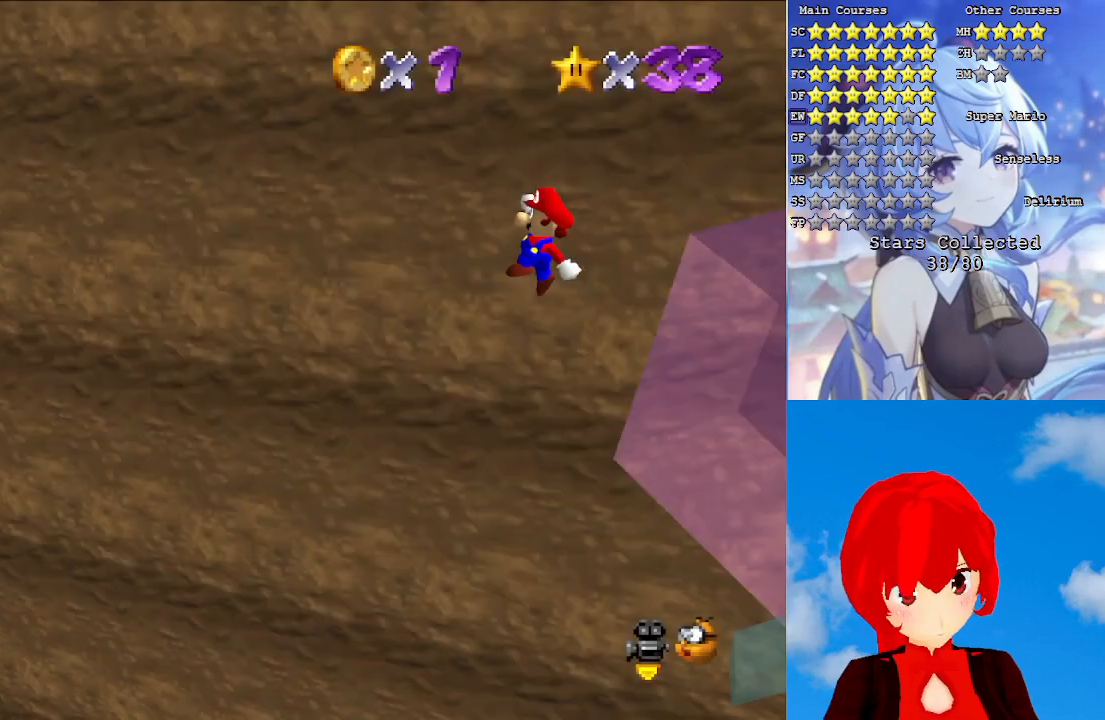
{"buttons": ["CROSS"], "left_stick": "up-left", "right_stick": "center", "events": [[83, "CIRCLE", "up"], [167, "CIRCLE", "down"], [283, "CIRCLE", "up"]]}
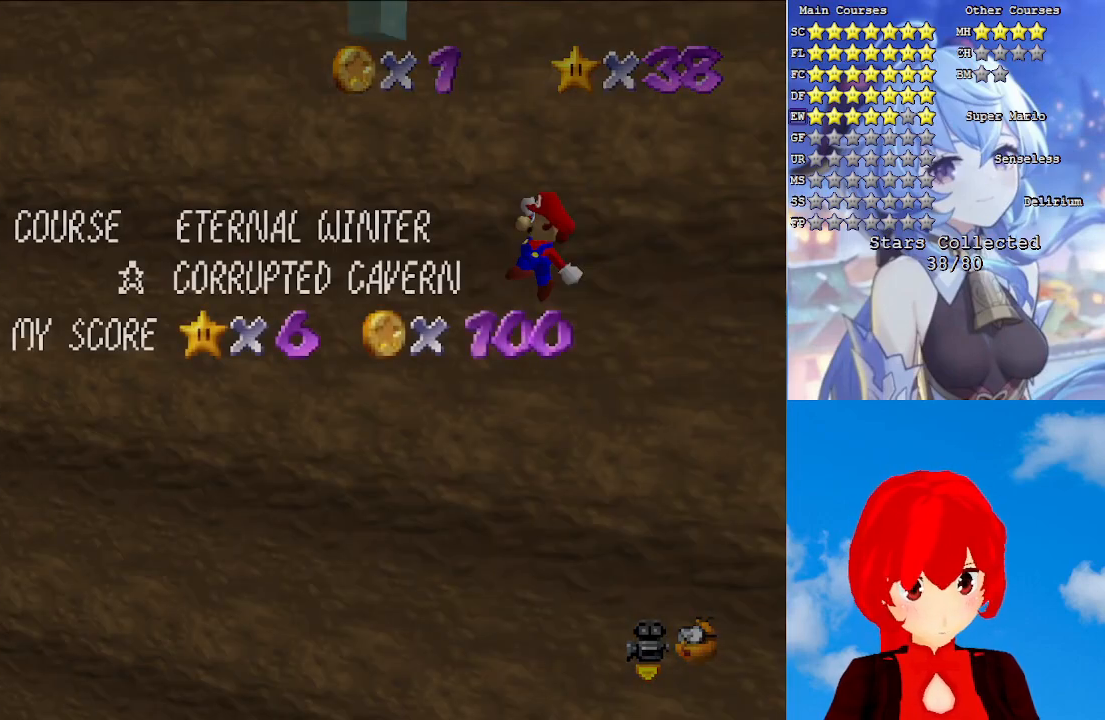
{"buttons": ["CROSS", "CIRCLE"], "left_stick": "up-left", "right_stick": "center", "events": [[483, "CIRCLE", "down"]]}
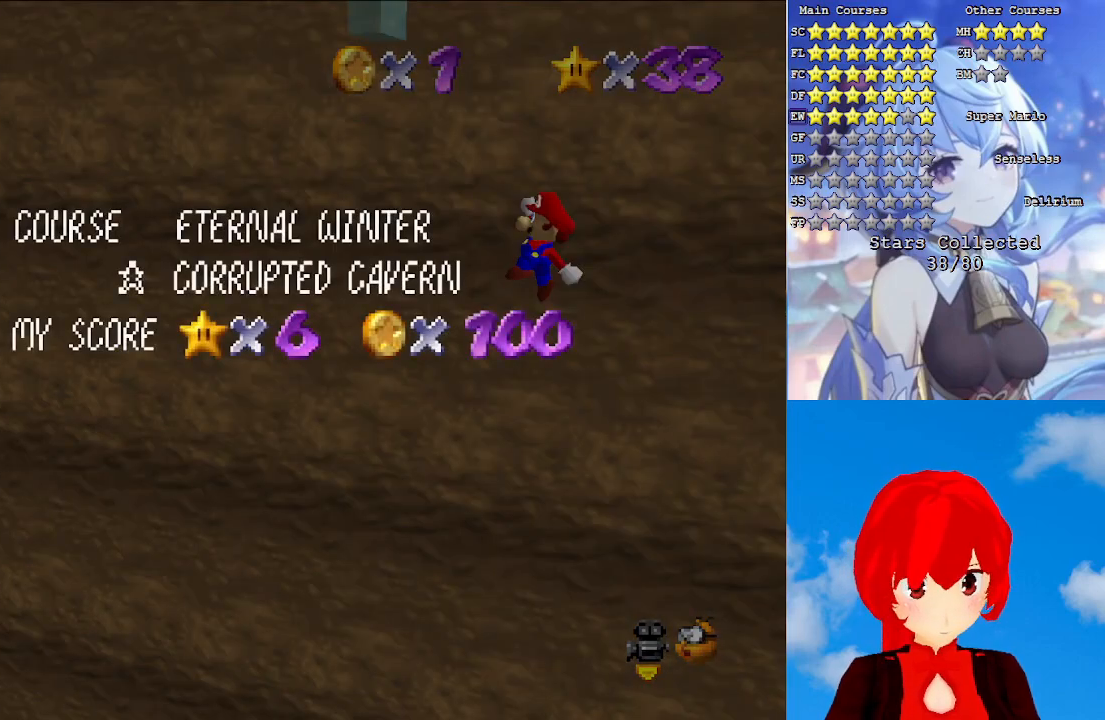
{"buttons": ["CROSS"], "left_stick": "up-left", "right_stick": "center", "events": [[50, "CIRCLE", "up"], [167, "CIRCLE", "down"], [267, "CIRCLE", "up"]]}